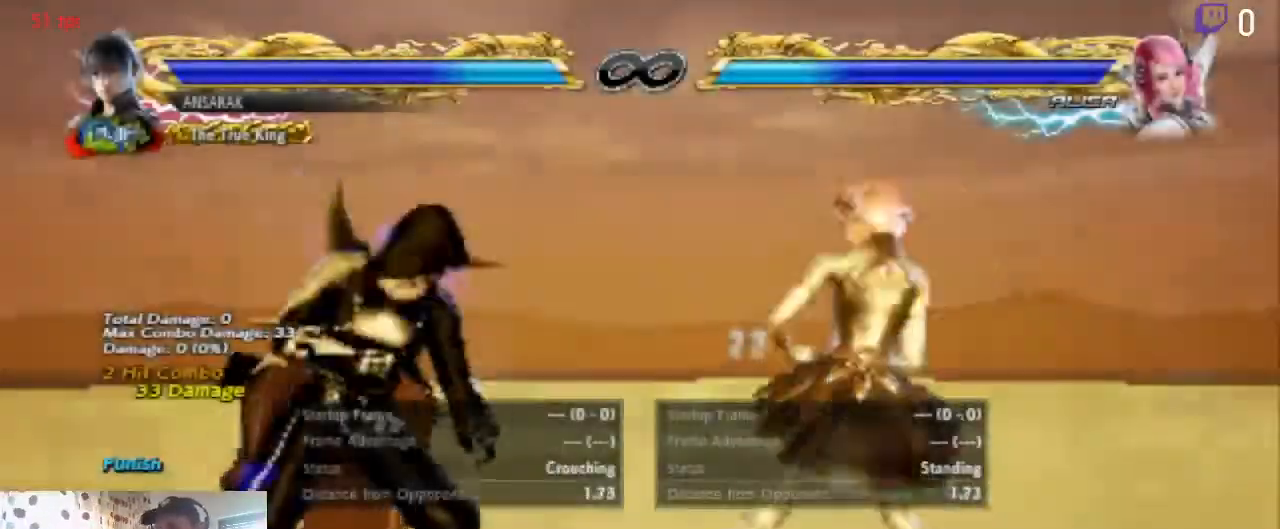
Gameplay with a controller (Xbox layout); each line is a JSON object with the inputs held at the frame after it. "events" lists button and stick changes between this image and that frame as [ms after this image, input, new state], when the widget could be followed in between. Not read: SELECT.
{"buttons": ["DPAD_DOWN", "DPAD_LEFT"], "left_stick": "center", "right_stick": "center", "events": []}
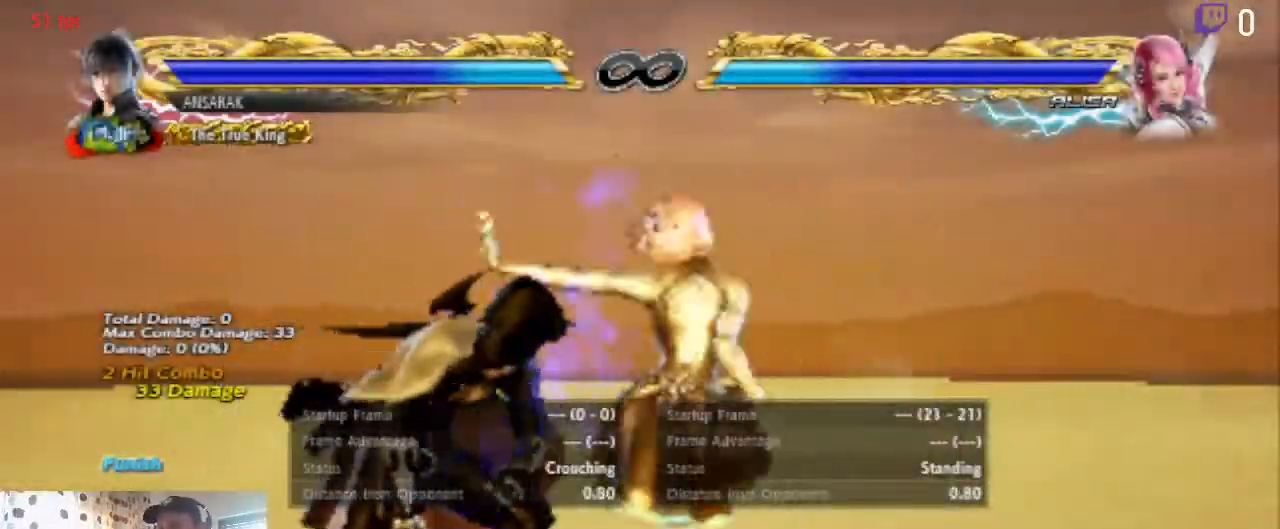
{"buttons": [], "left_stick": "center", "right_stick": "center"}
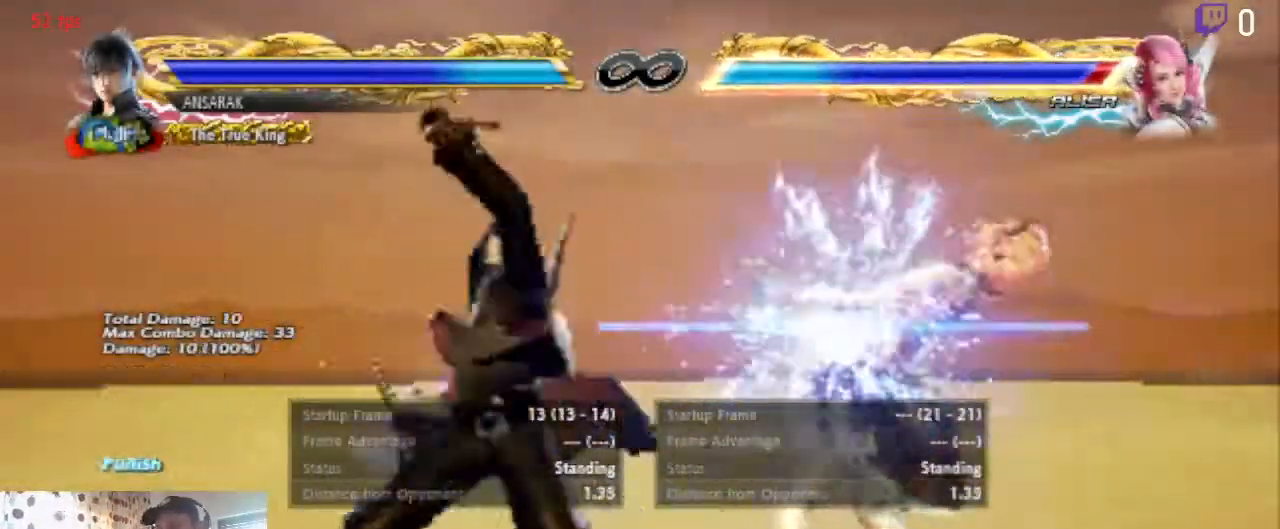
{"buttons": [], "left_stick": "center", "right_stick": "center", "events": []}
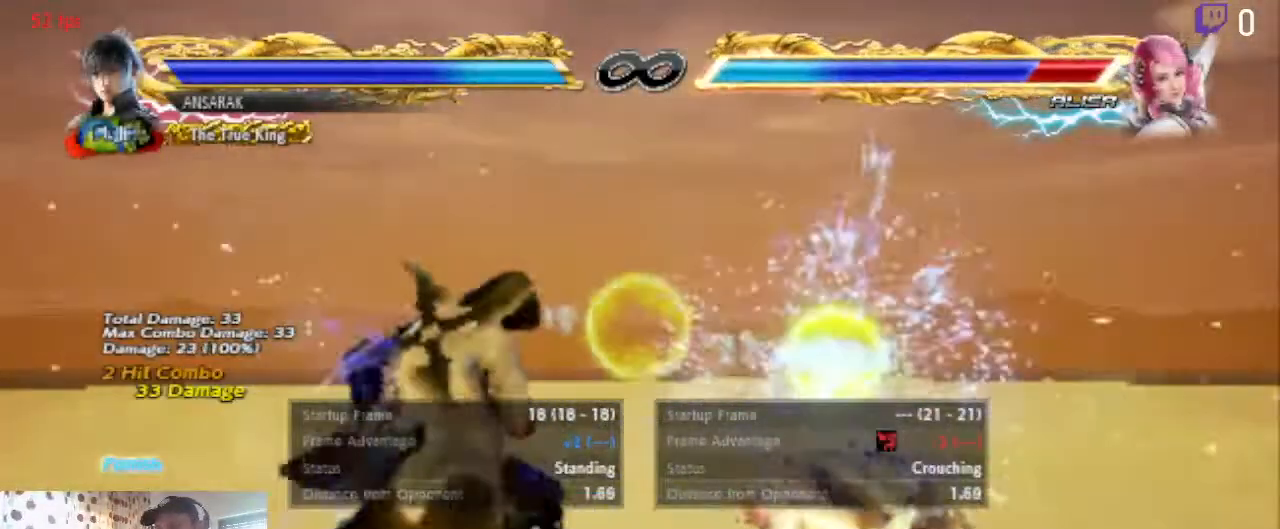
{"buttons": ["DPAD_DOWN", "DPAD_LEFT"], "left_stick": "center", "right_stick": "center", "events": [[400, "DPAD_DOWN", "down"], [434, "DPAD_LEFT", "down"]]}
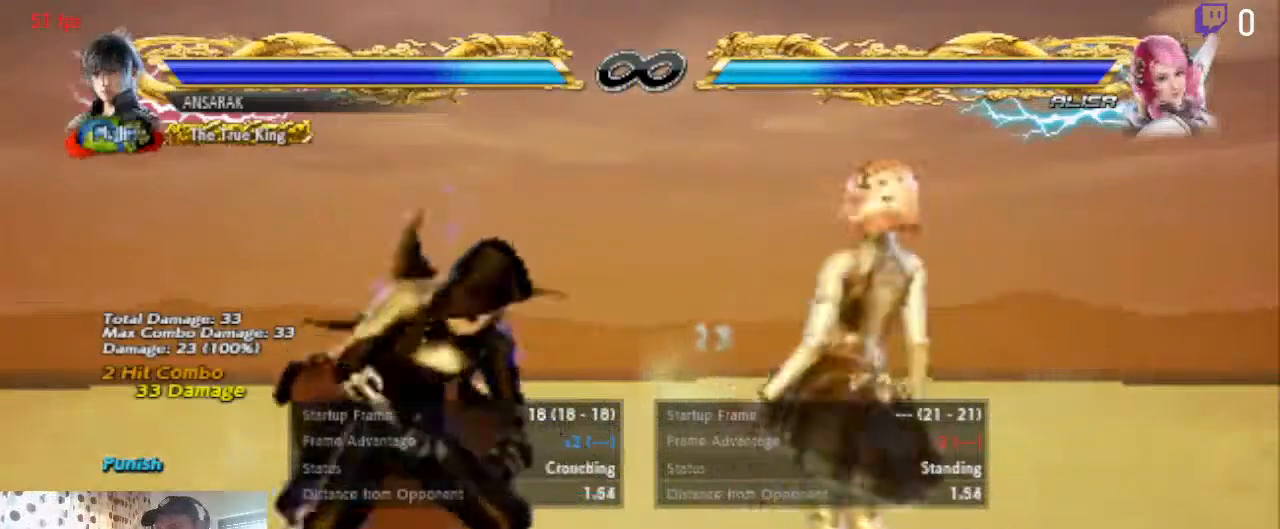
{"buttons": ["DPAD_DOWN", "DPAD_LEFT"], "left_stick": "center", "right_stick": "center", "events": []}
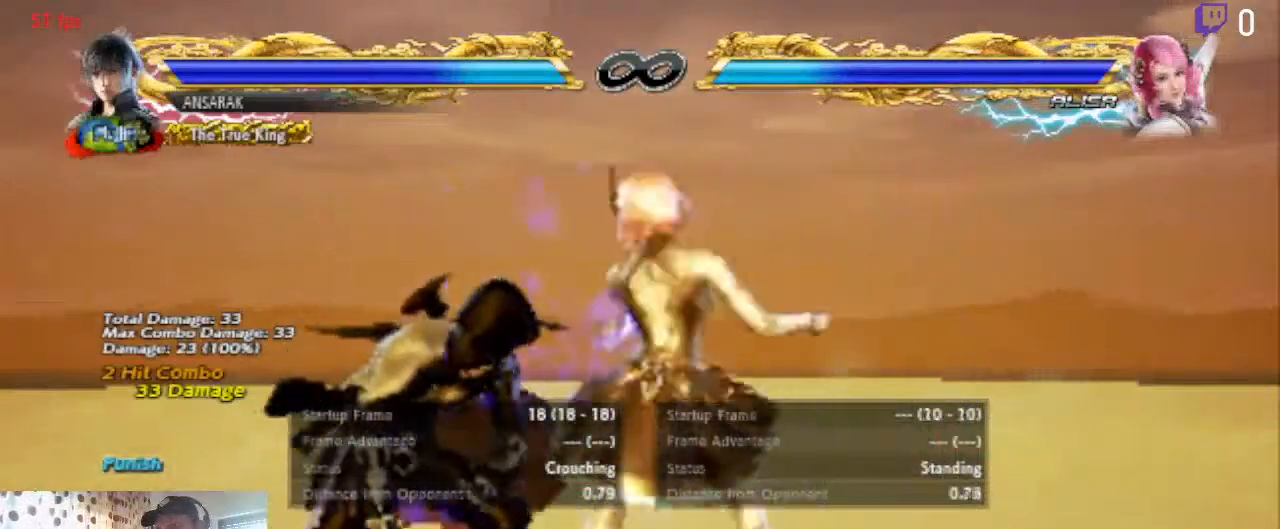
{"buttons": ["DPAD_DOWN", "DPAD_LEFT"], "left_stick": "center", "right_stick": "center", "events": []}
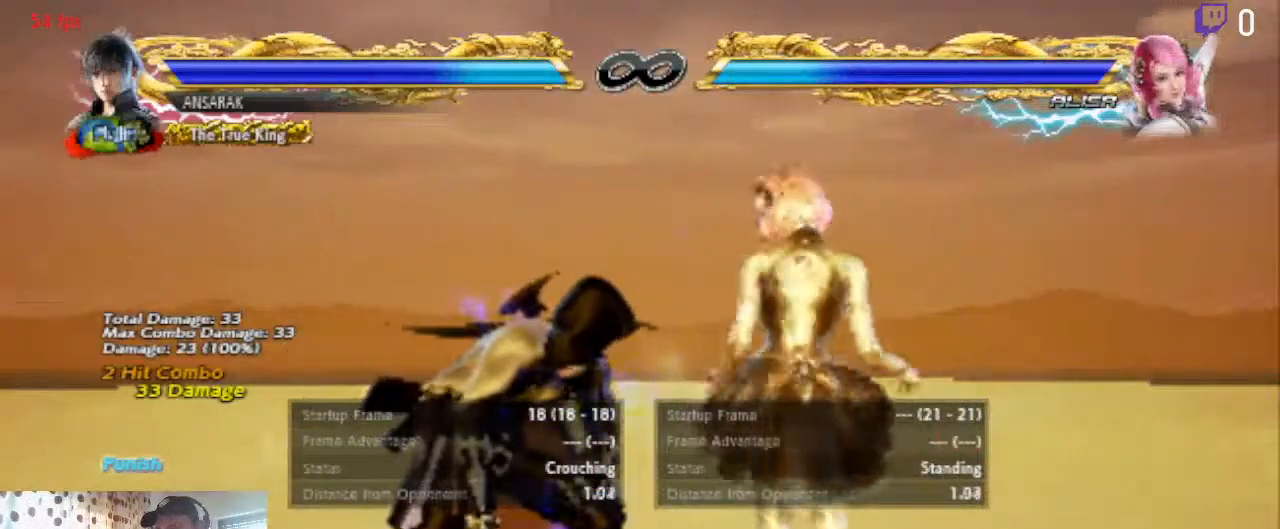
{"buttons": ["DPAD_DOWN", "DPAD_LEFT"], "left_stick": "center", "right_stick": "center", "events": []}
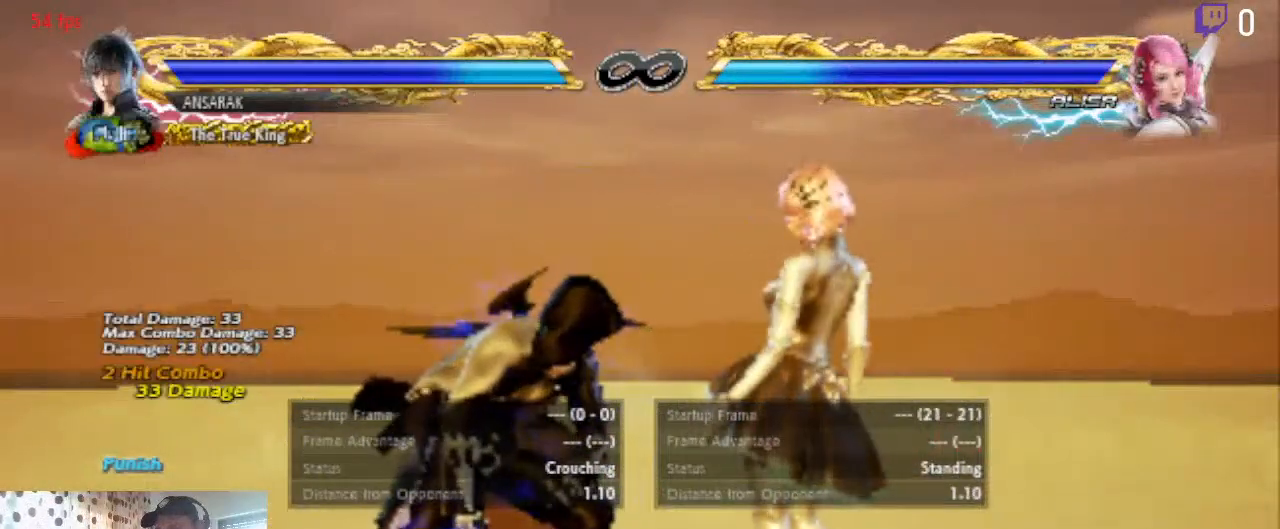
{"buttons": ["DPAD_DOWN", "DPAD_LEFT"], "left_stick": "center", "right_stick": "center", "events": []}
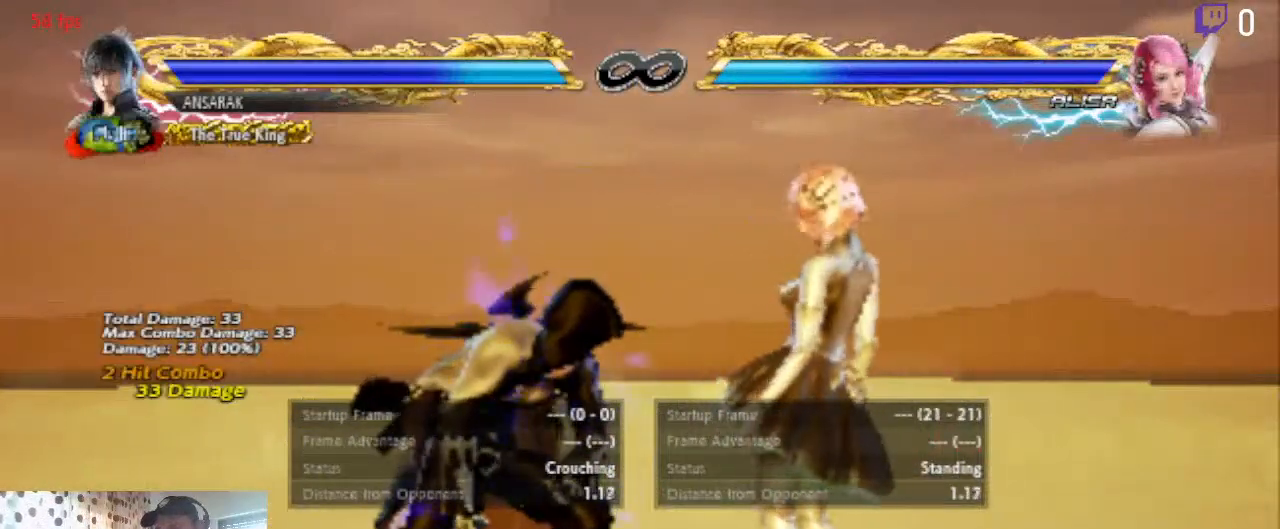
{"buttons": ["DPAD_DOWN", "DPAD_LEFT"], "left_stick": "center", "right_stick": "center", "events": []}
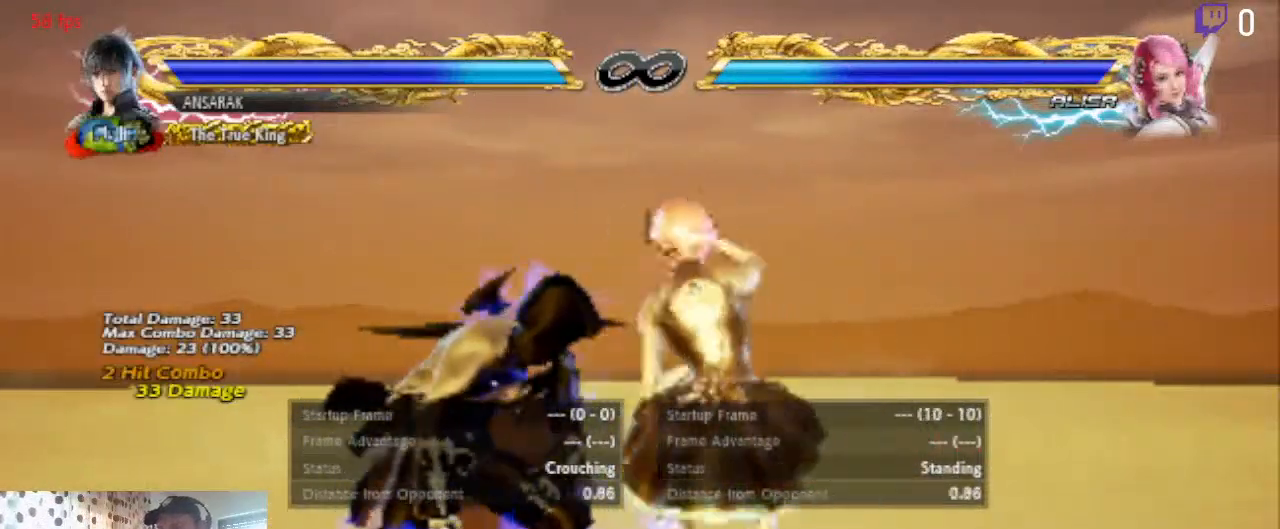
{"buttons": [], "left_stick": "center", "right_stick": "center", "events": [[400, "DPAD_DOWN", "up"], [434, "DPAD_LEFT", "up"], [434, "Y", "down"], [467, "Y", "up"]]}
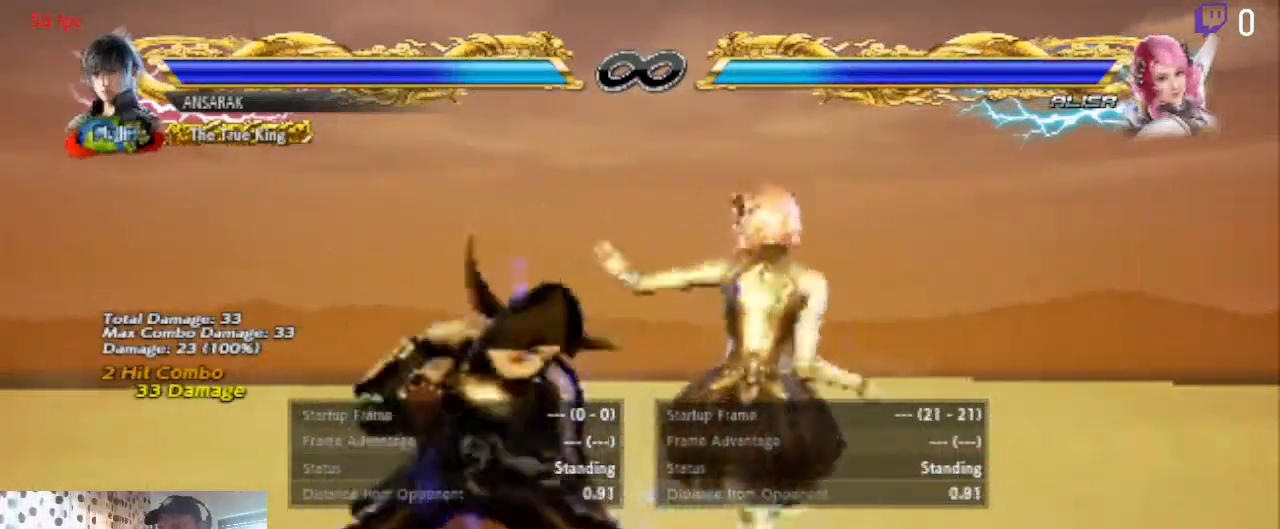
{"buttons": ["Y"], "left_stick": "center", "right_stick": "center", "events": [[66, "Y", "down"]]}
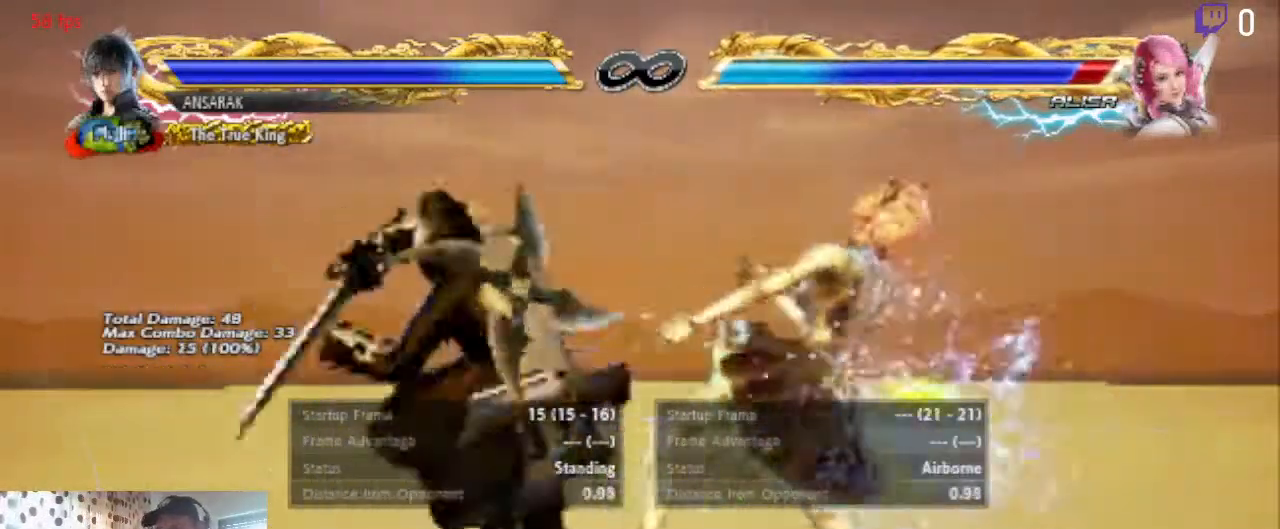
{"buttons": ["Y"], "left_stick": "center", "right_stick": "center", "events": []}
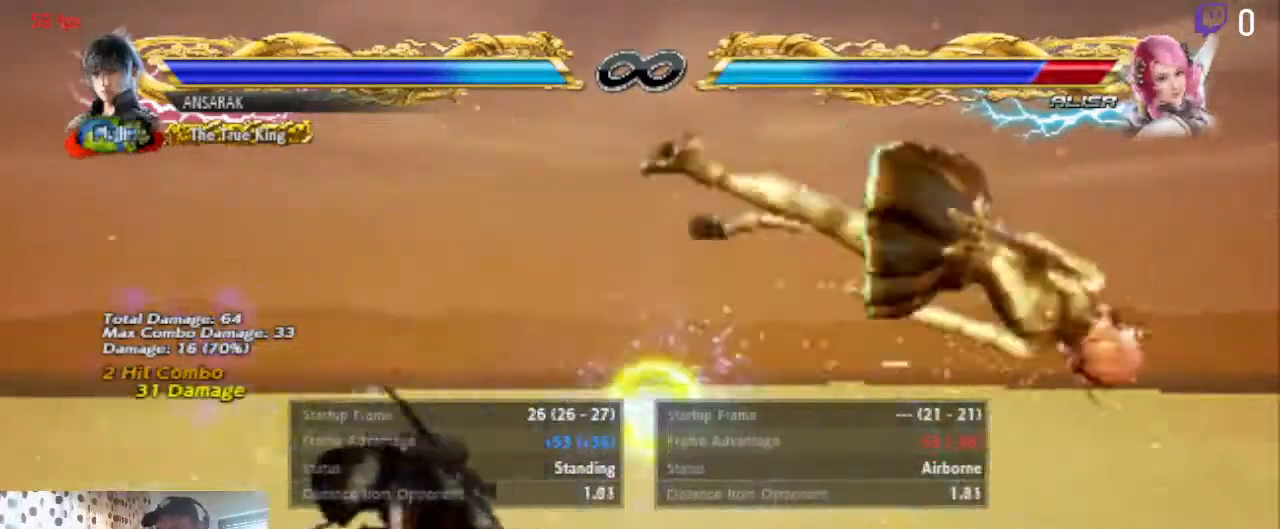
{"buttons": [], "left_stick": "center", "right_stick": "center", "events": [[33, "Y", "up"], [233, "DPAD_RIGHT", "down"], [300, "DPAD_RIGHT", "up"], [367, "DPAD_RIGHT", "down"], [400, "DPAD_RIGHT", "up"]]}
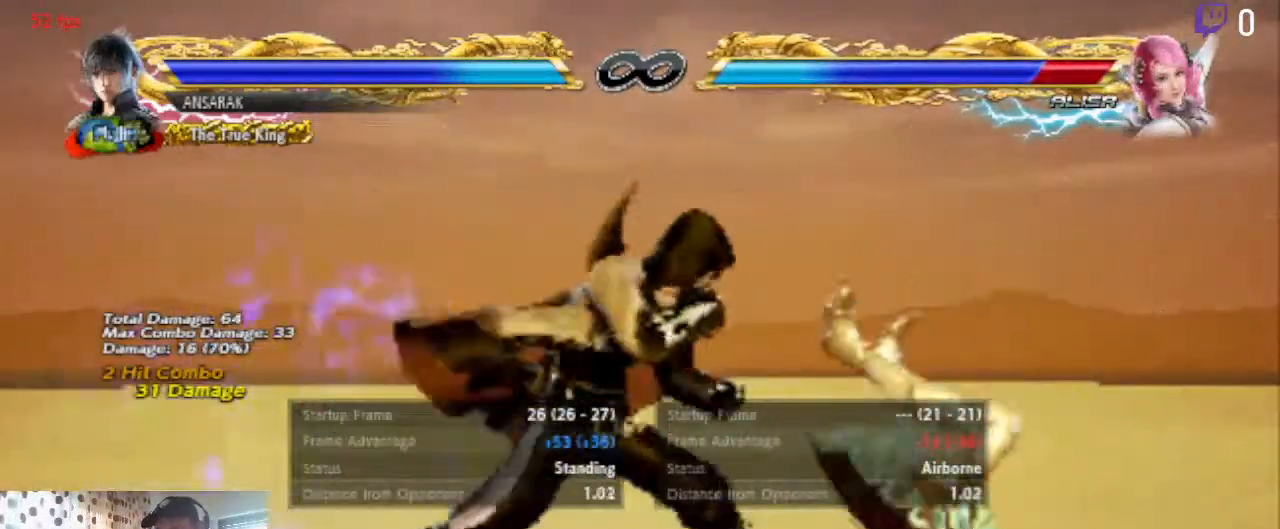
{"buttons": [], "left_stick": "center", "right_stick": "center", "events": [[33, "B", "down"], [67, "B", "up"], [100, "Y", "down"], [200, "Y", "up"]]}
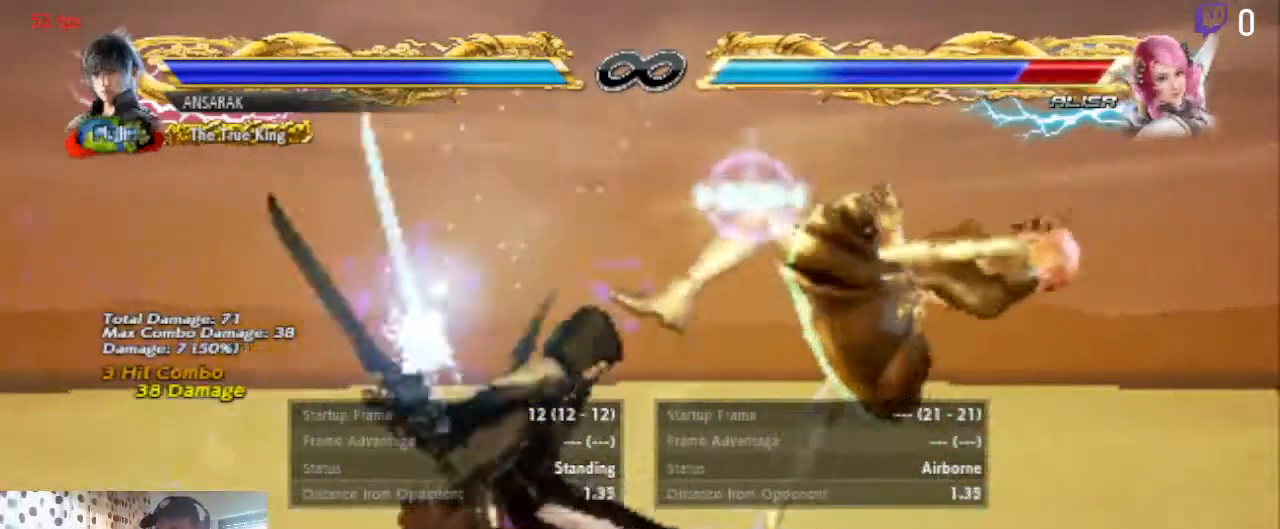
{"buttons": [], "left_stick": "center", "right_stick": "center", "events": []}
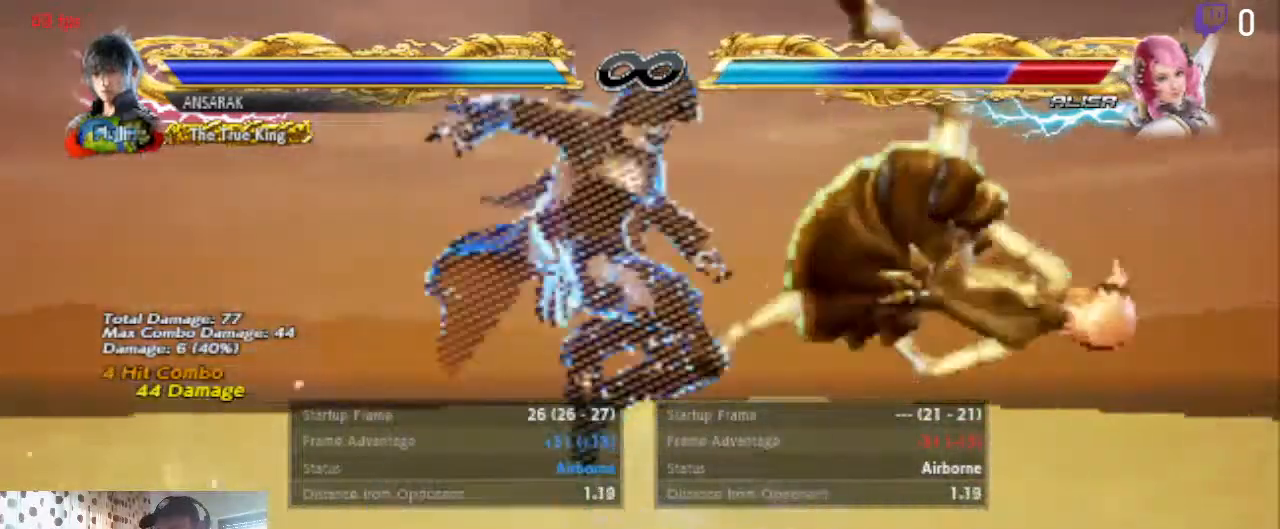
{"buttons": [], "left_stick": "center", "right_stick": "center", "events": [[300, "Y", "down"], [367, "Y", "up"]]}
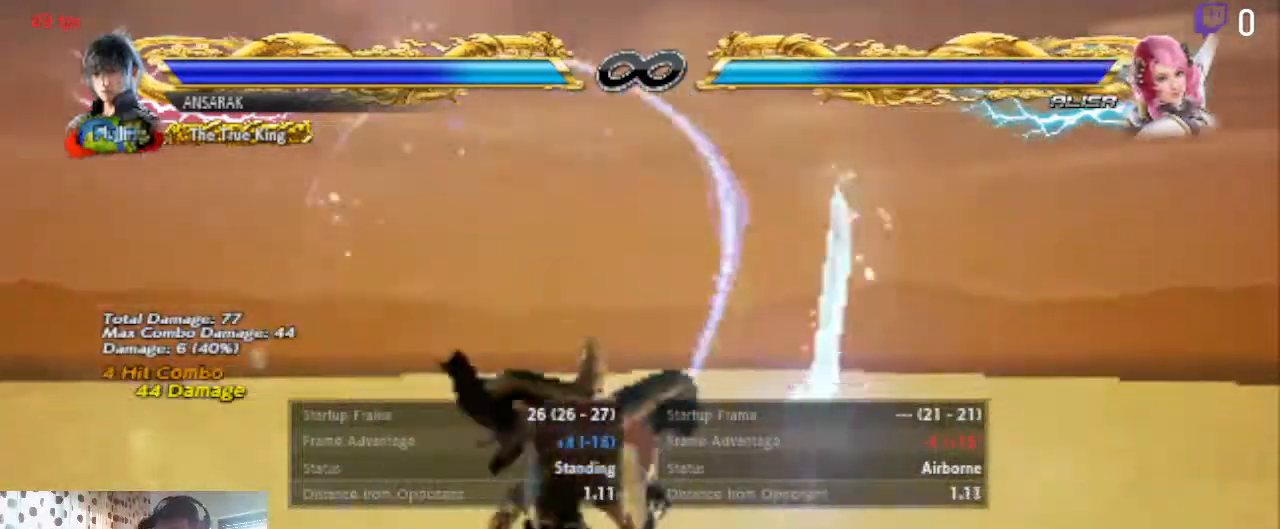
{"buttons": [], "left_stick": "center", "right_stick": "center", "events": [[133, "DPAD_RIGHT", "down"], [166, "DPAD_RIGHT", "up"], [233, "DPAD_RIGHT", "down"], [300, "DPAD_RIGHT", "up"], [333, "X", "down"], [433, "X", "up"]]}
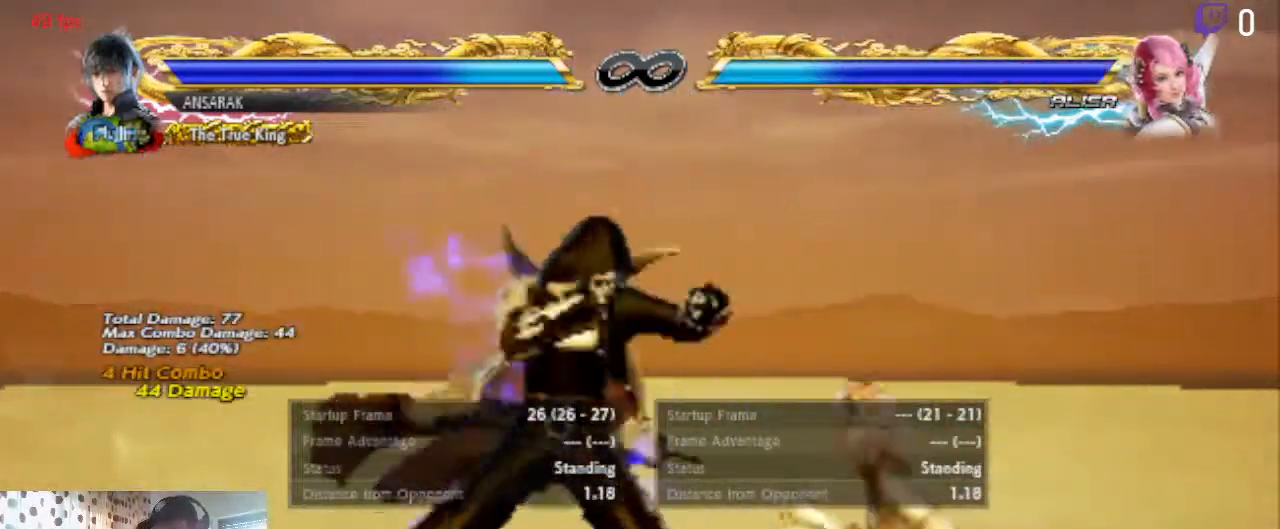
{"buttons": ["DPAD_LEFT"], "left_stick": "center", "right_stick": "center", "events": [[100, "DPAD_LEFT", "down"], [167, "DPAD_LEFT", "up"], [234, "DPAD_LEFT", "down"], [300, "DPAD_LEFT", "up"], [400, "DPAD_LEFT", "down"]]}
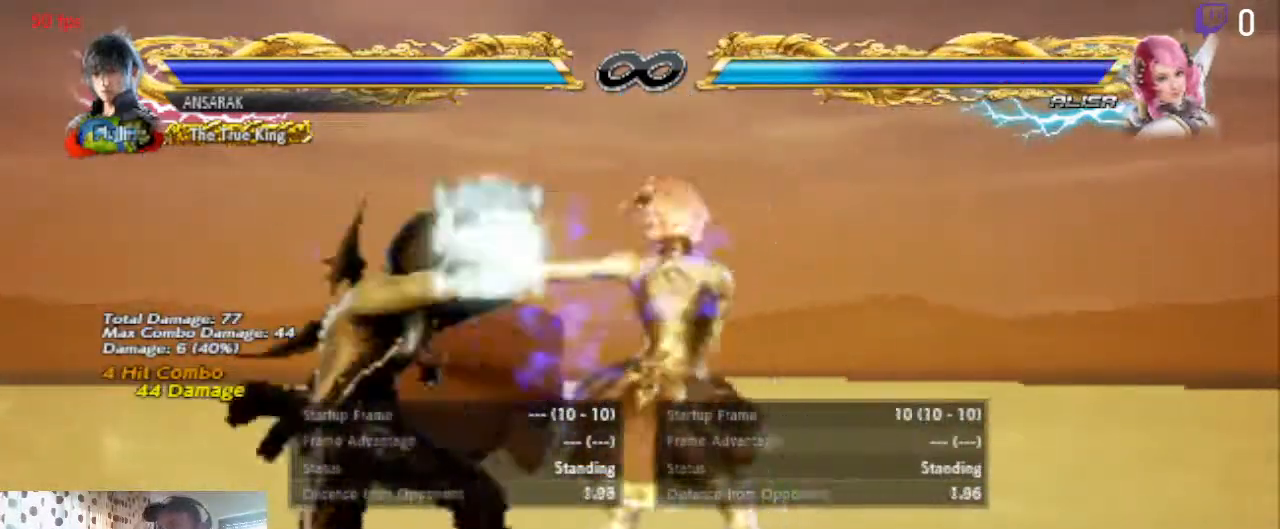
{"buttons": ["DPAD_DOWN", "DPAD_LEFT"], "left_stick": "center", "right_stick": "center", "events": [[66, "DPAD_DOWN", "down"]]}
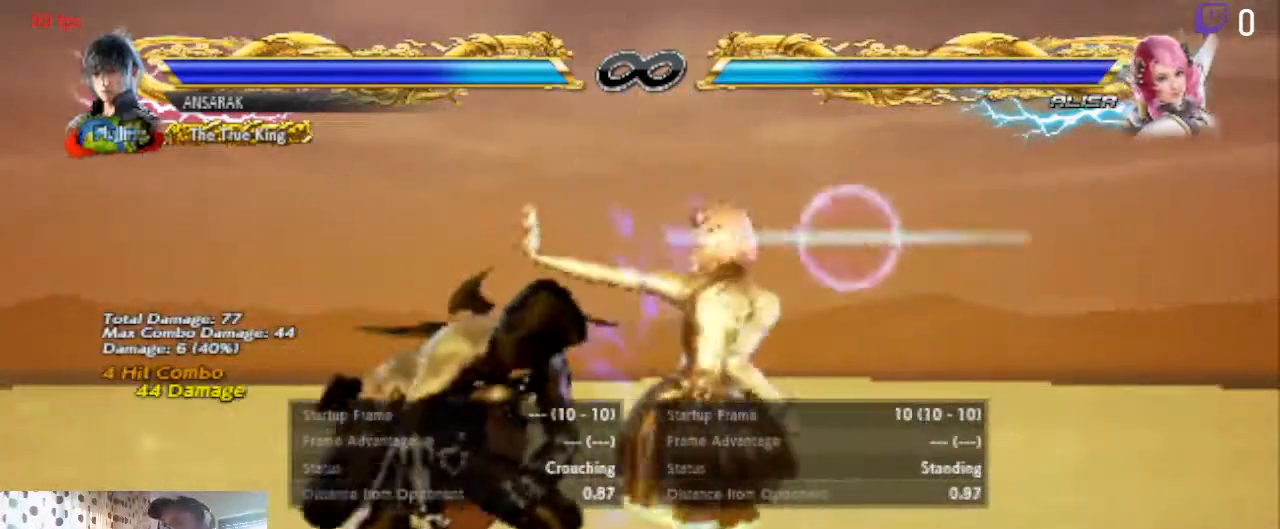
{"buttons": ["DPAD_LEFT"], "left_stick": "center", "right_stick": "center", "events": [[434, "DPAD_DOWN", "up"]]}
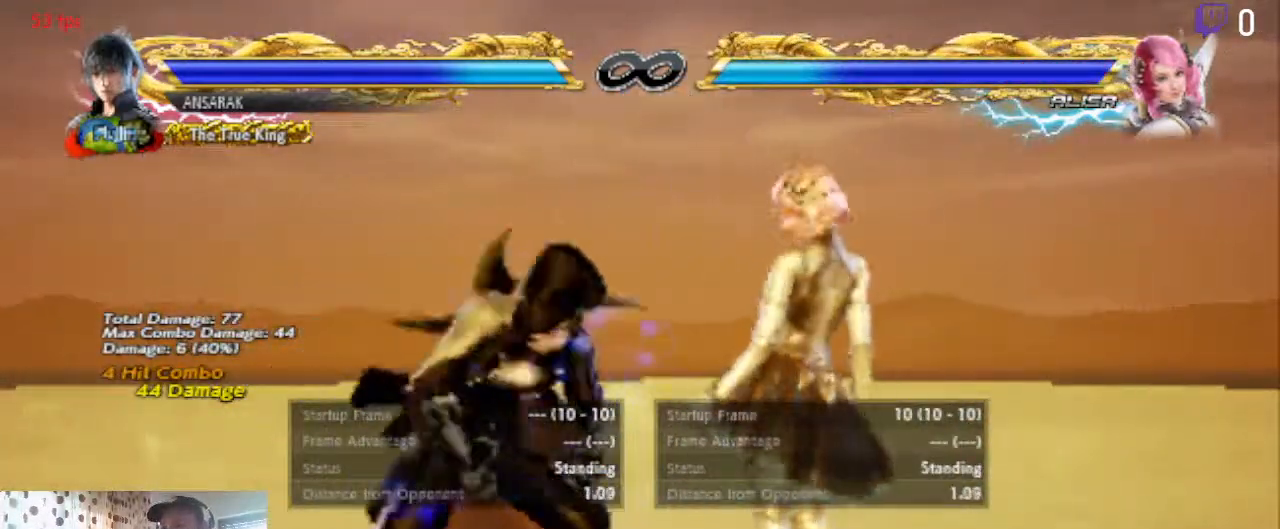
{"buttons": ["DPAD_LEFT"], "left_stick": "center", "right_stick": "center", "events": []}
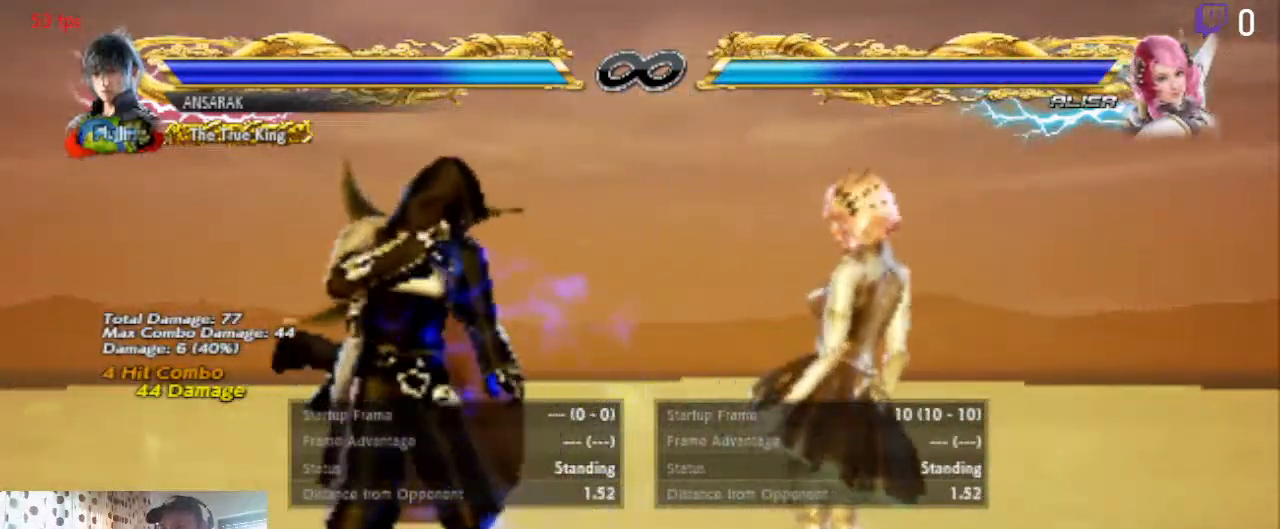
{"buttons": ["DPAD_DOWN", "DPAD_LEFT"], "left_stick": "center", "right_stick": "center", "events": [[33, "DPAD_DOWN", "down"]]}
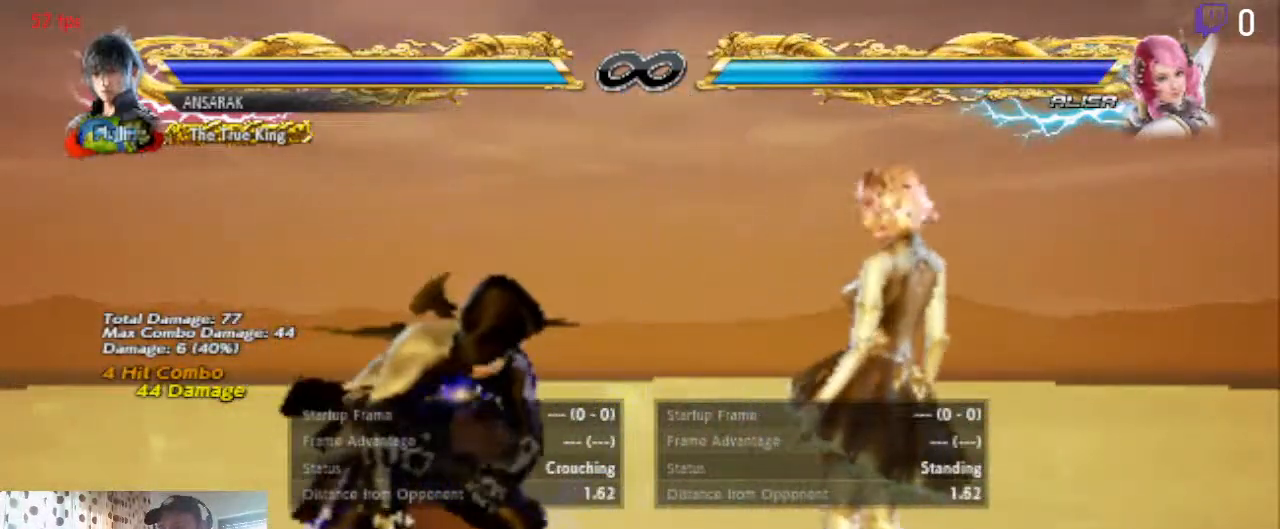
{"buttons": ["DPAD_DOWN", "DPAD_LEFT"], "left_stick": "center", "right_stick": "center", "events": []}
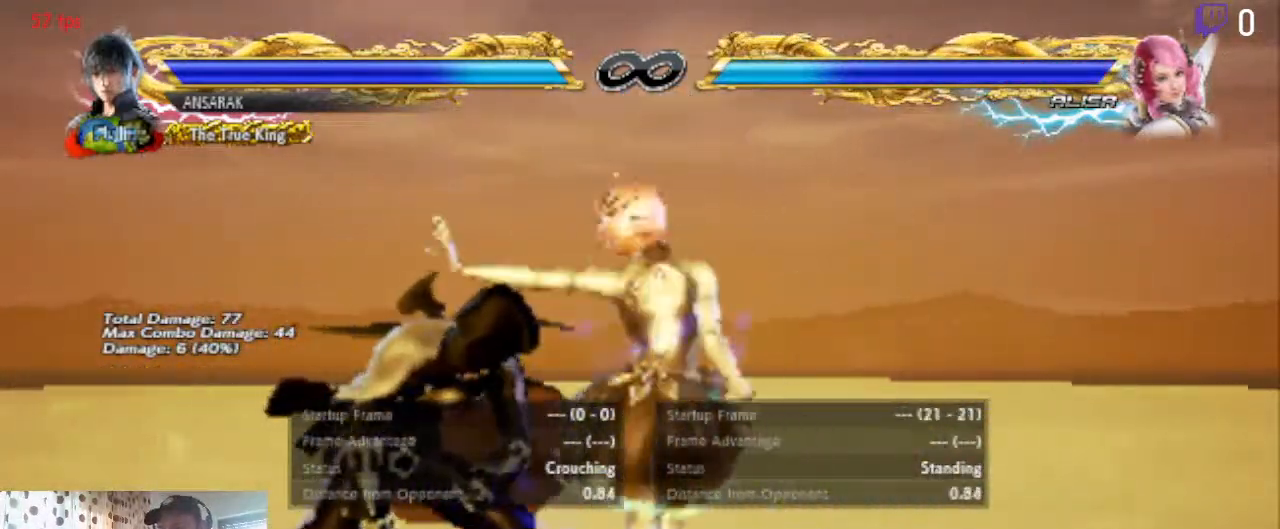
{"buttons": [], "left_stick": "center", "right_stick": "center", "events": [[167, "DPAD_DOWN", "up"], [234, "DPAD_LEFT", "up"], [234, "X", "down"], [267, "X", "up"], [334, "Y", "down"], [434, "Y", "up"]]}
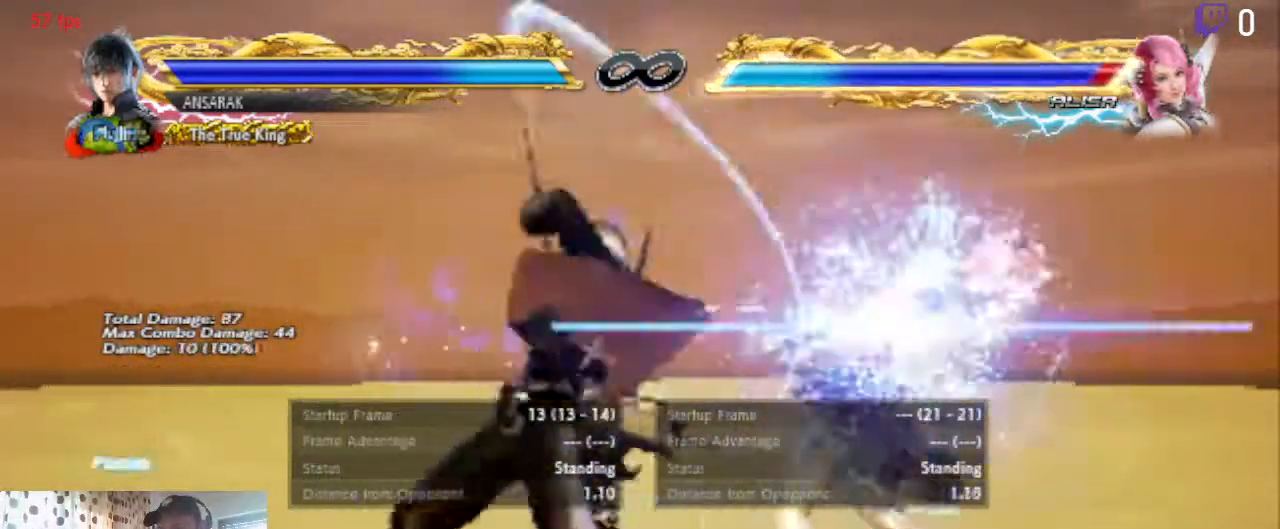
{"buttons": [], "left_stick": "center", "right_stick": "center", "events": []}
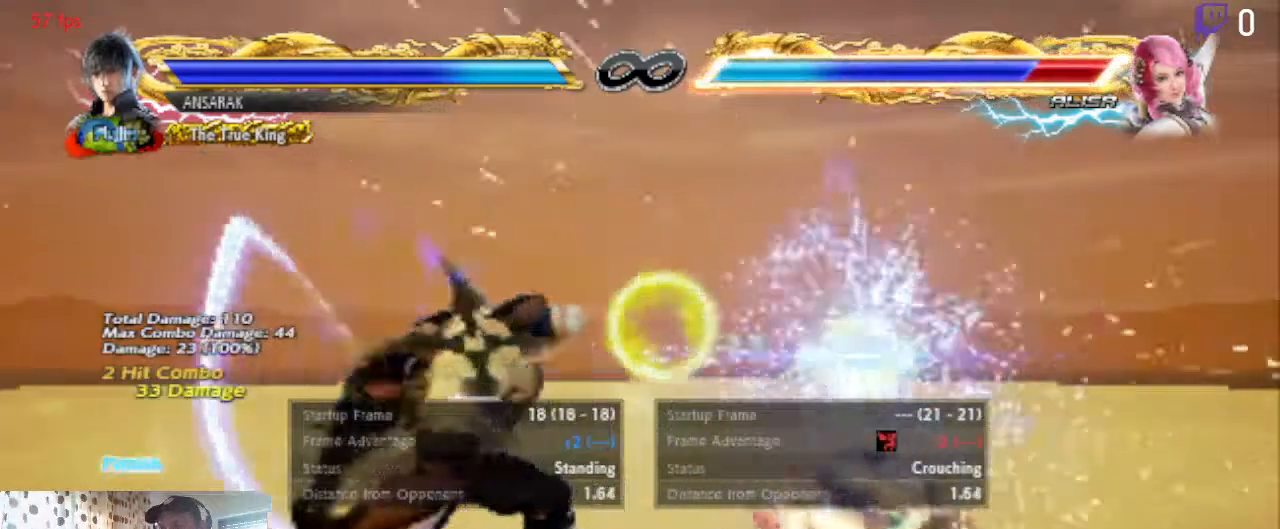
{"buttons": ["DPAD_LEFT"], "left_stick": "center", "right_stick": "center", "events": [[501, "DPAD_LEFT", "down"]]}
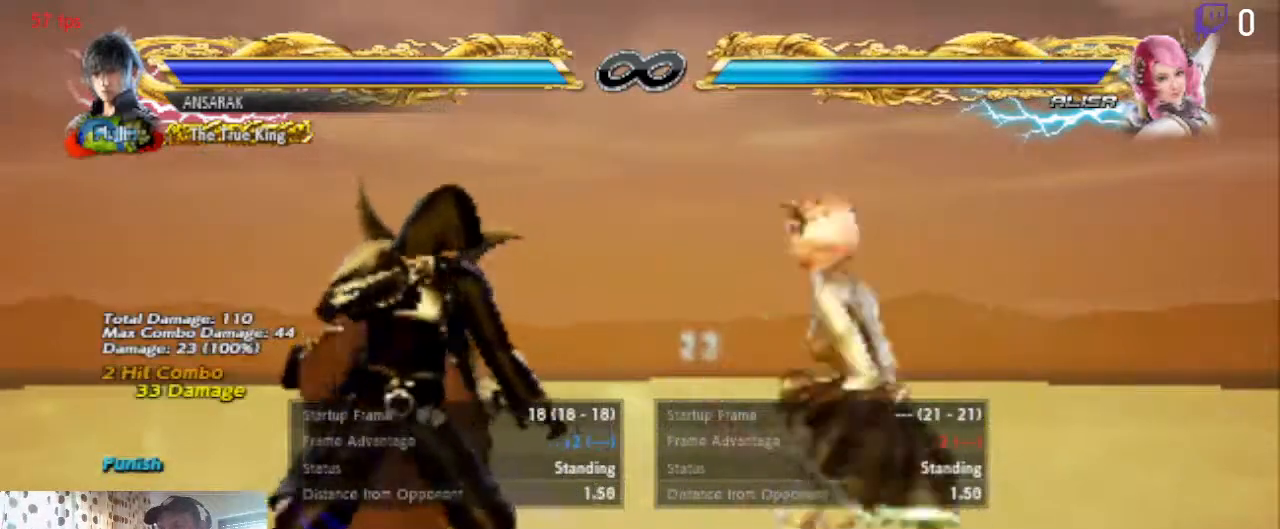
{"buttons": ["DPAD_LEFT"], "left_stick": "center", "right_stick": "center", "events": [[333, "DPAD_DOWN", "down"], [433, "DPAD_DOWN", "up"]]}
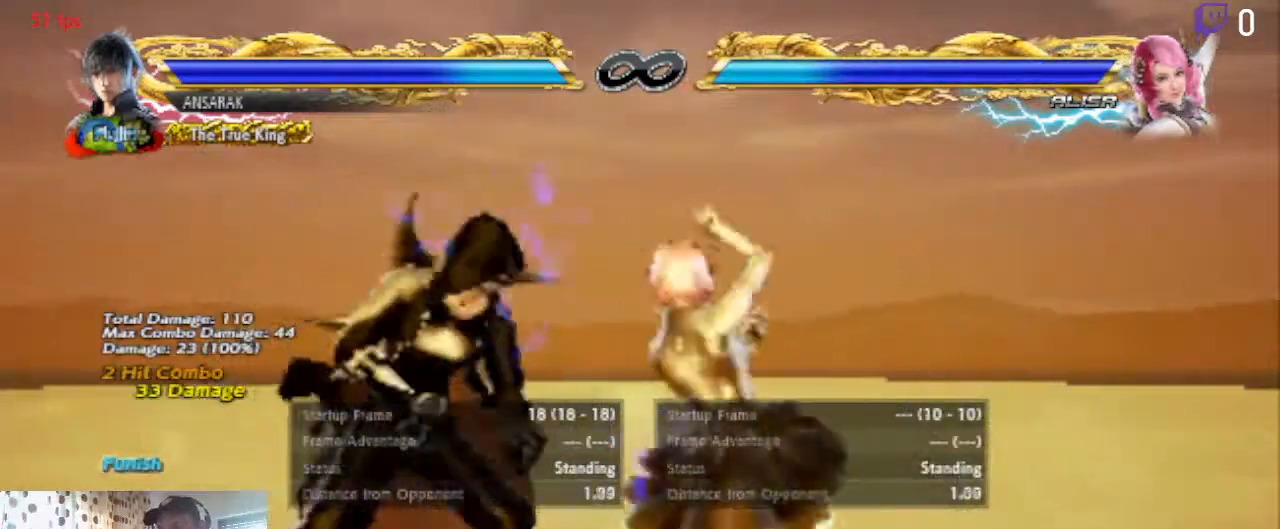
{"buttons": [], "left_stick": "center", "right_stick": "center", "events": [[33, "DPAD_DOWN", "down"], [434, "DPAD_DOWN", "up"], [434, "X", "down"], [467, "DPAD_LEFT", "up"], [501, "X", "up"]]}
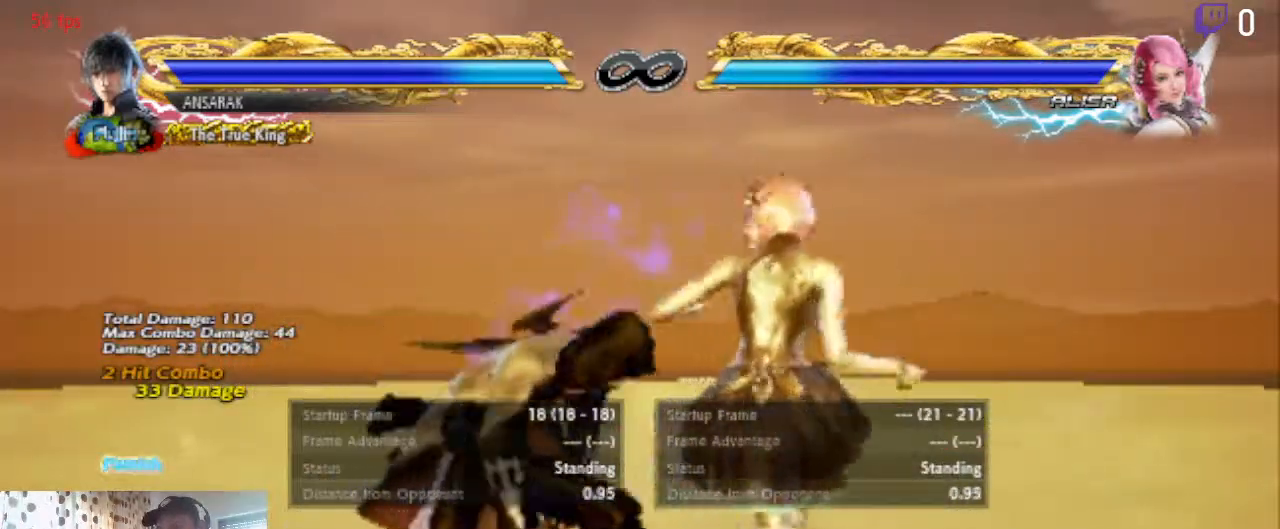
{"buttons": [], "left_stick": "center", "right_stick": "center", "events": [[33, "Y", "down"], [166, "Y", "up"]]}
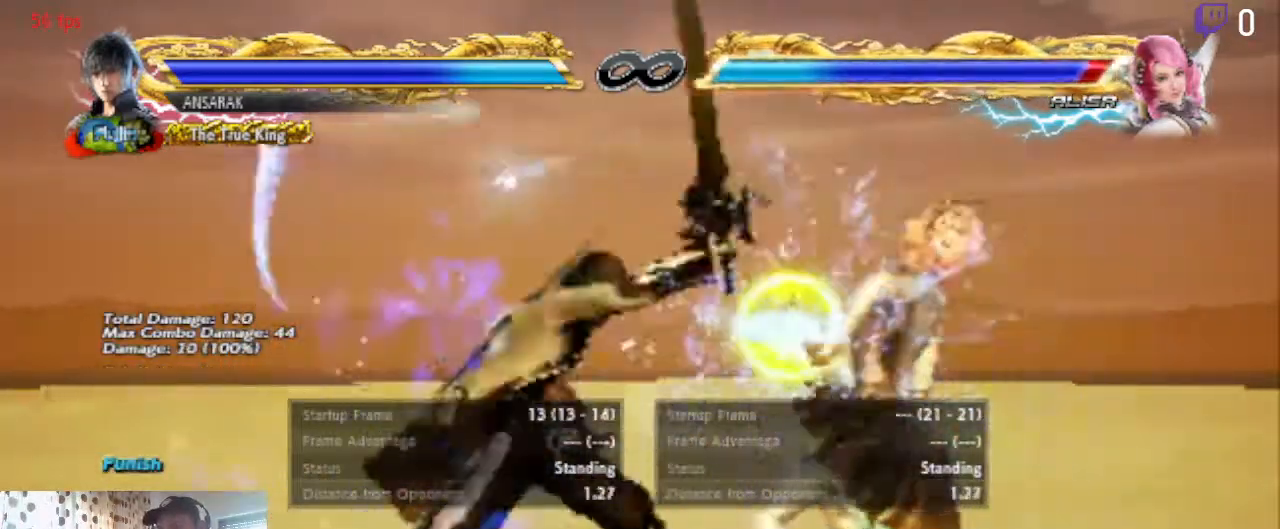
{"buttons": [], "left_stick": "center", "right_stick": "center", "events": []}